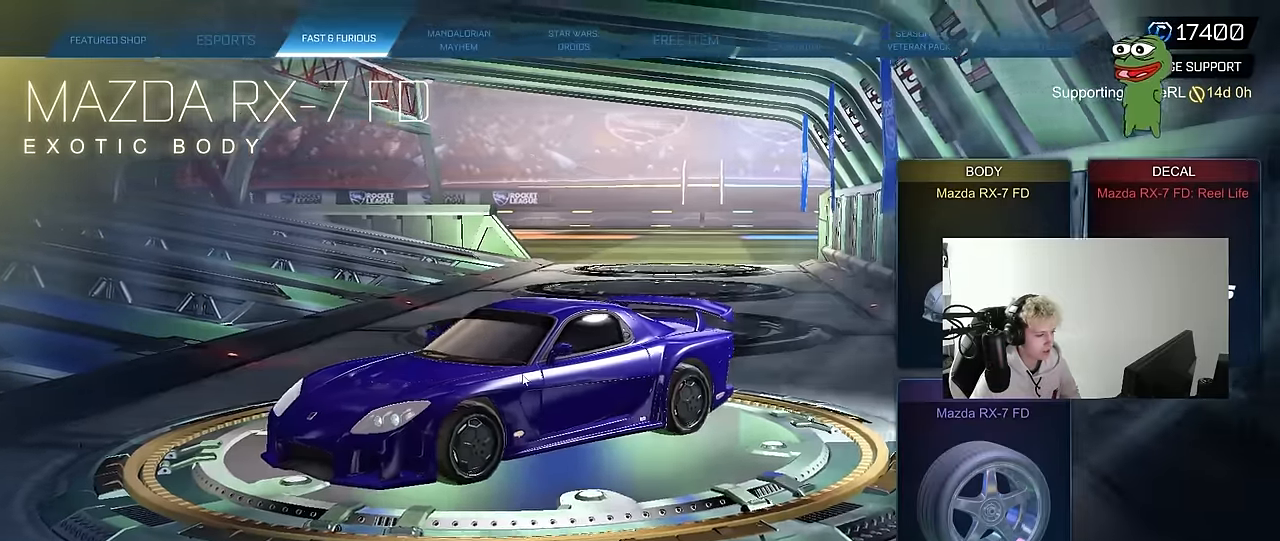
Gameplay with keyboard and mouse; each line is a JSON object with the keys and mouse buttons held at the frame after it. "events" lists presses ("down") and releases ("up") of "1", "2", "3", "4", "5", "a", "alt", "c", "caps_lock", "ctrl", "d", "e", "f", "g", "q", "r", "s", "shift", "space", "t", "tab", "v", "w", "x", "z", "mouse_left", "mouse_wheel" and "mouse_right" between this image and that frame as [ms after this image, input, new state], when the widget could be followed in between. "mouse_left", "mouse_wheel", "mouse_right" = the "left", "wheel", "right" buttons of the "mouse" list. No other keys are recorded. "wheel" means that the mouse wheel is clicked or scrolled. "mouse_move" is the direction in which the mouse moves at that frame (one of eight, or "still"), when it could be read.
{"keys": [], "mouse": [], "mouse_move": "right", "events": [[33, "mouse_left", "down"], [450, "mouse_left", "up"]]}
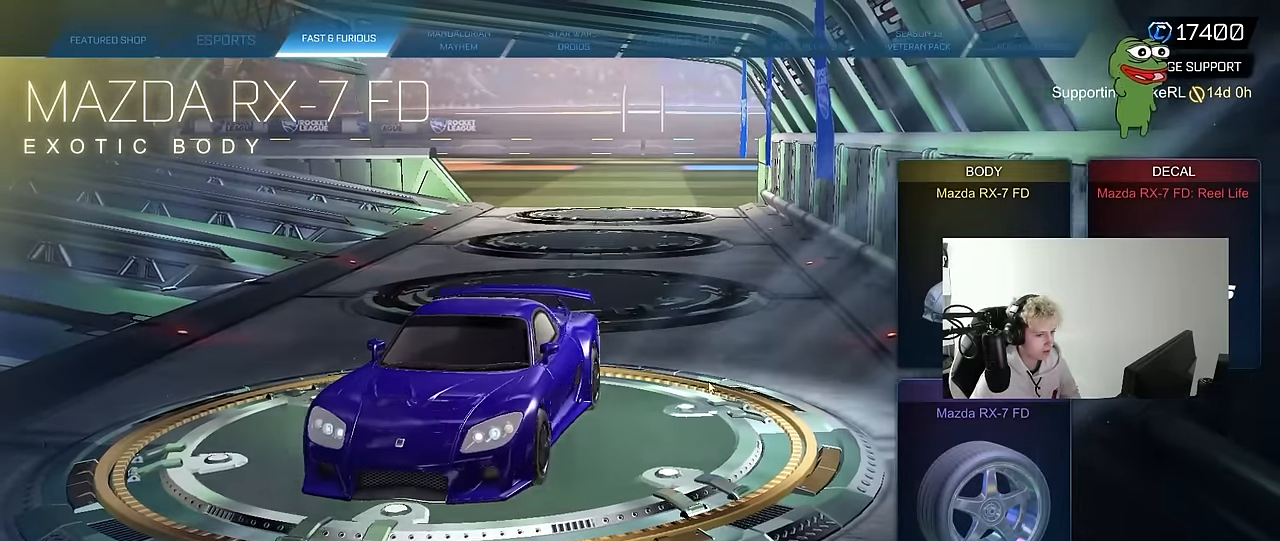
{"keys": [], "mouse": [], "mouse_move": "still", "events": [[283, "mouse_left", "down"], [367, "mouse_left", "up"]]}
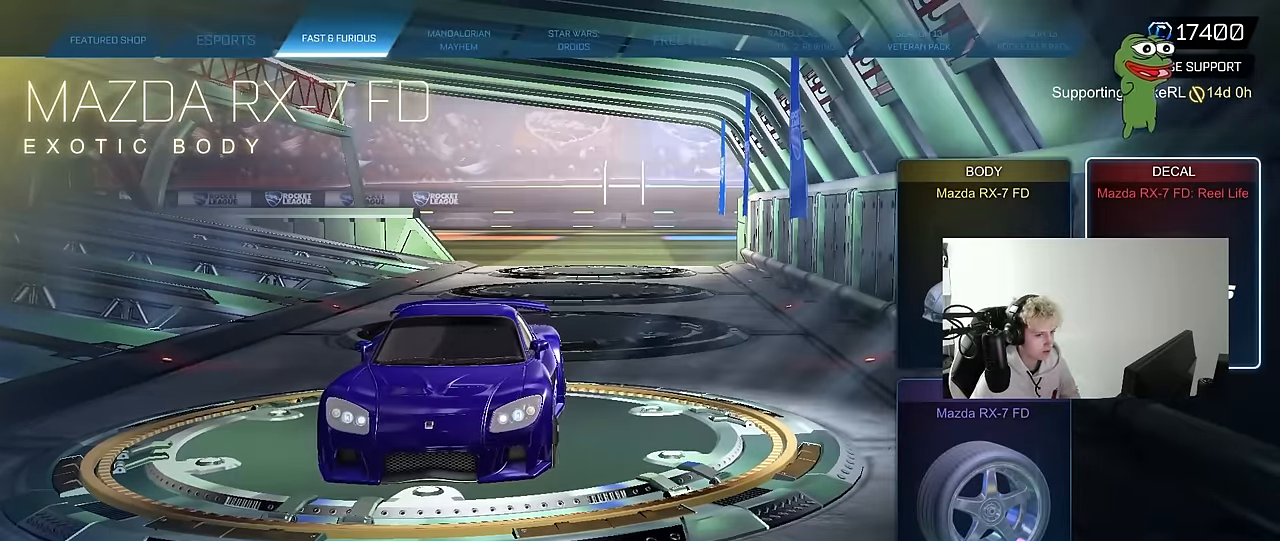
{"keys": [], "mouse": [], "mouse_move": "still", "events": []}
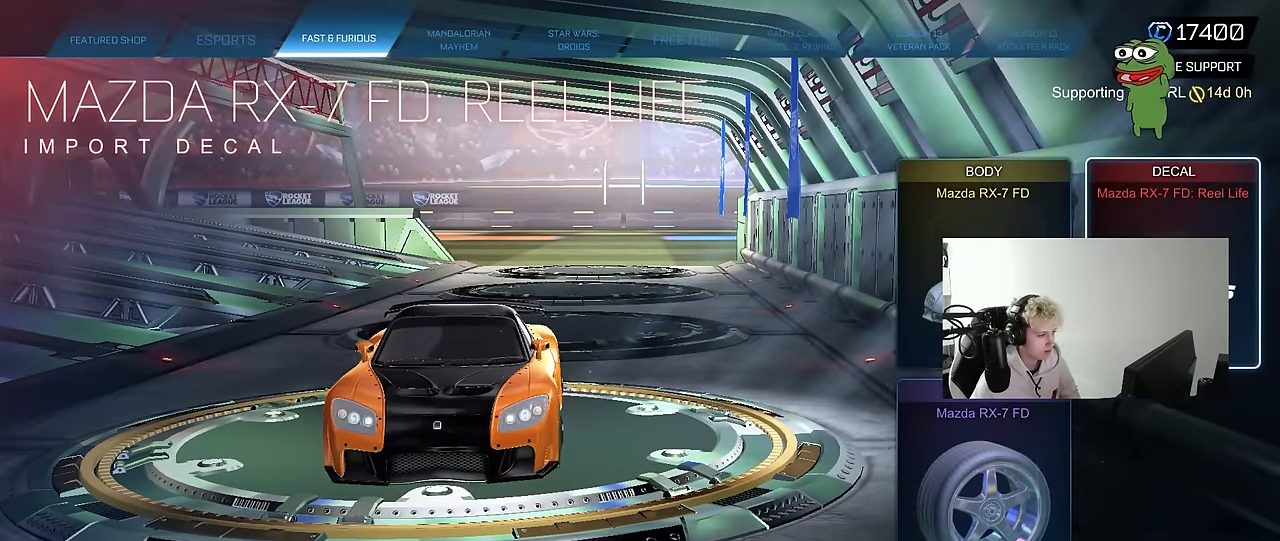
{"keys": [], "mouse": ["left"], "mouse_move": "still", "events": [[267, "mouse_left", "down"]]}
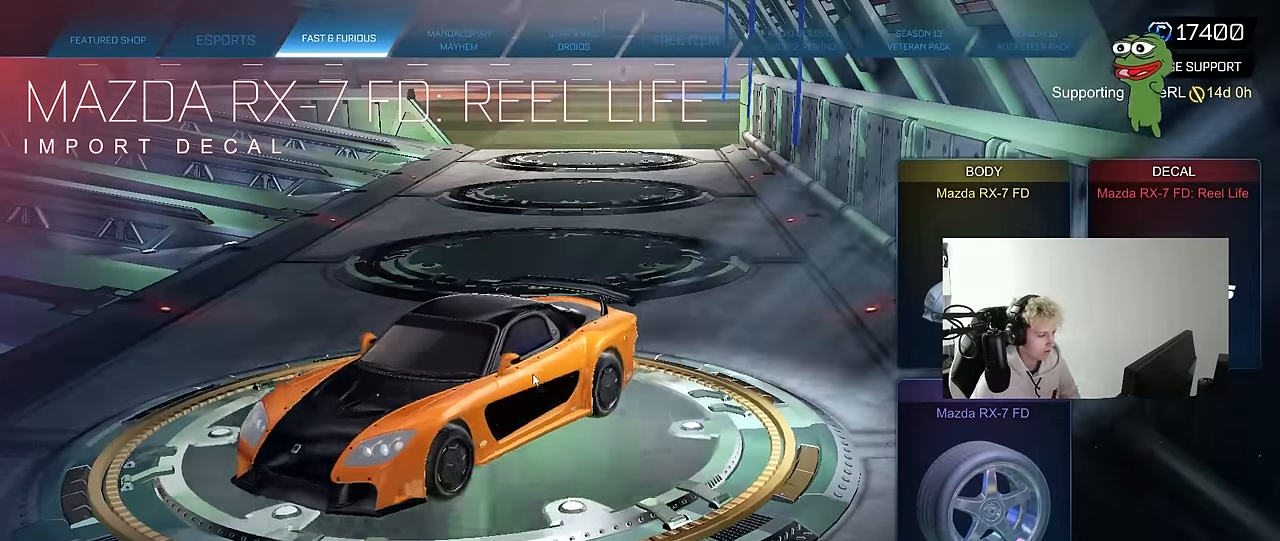
{"keys": [], "mouse": [], "mouse_move": "down", "events": [[50, "mouse_left", "up"]]}
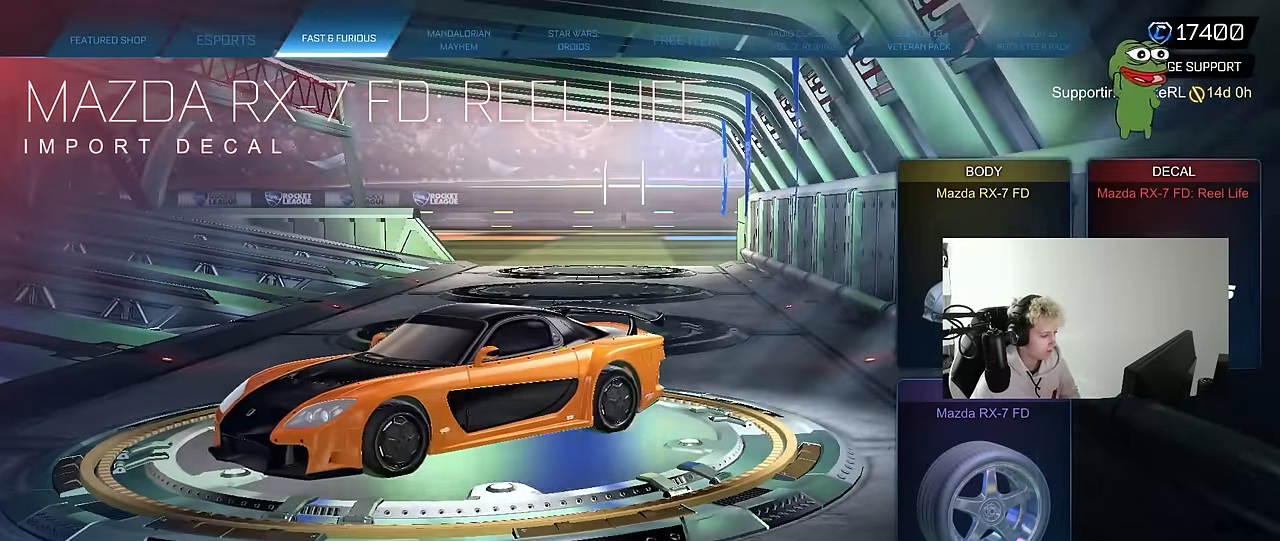
{"keys": [], "mouse": [], "mouse_move": "right", "events": [[100, "mouse_left", "down"], [200, "mouse_left", "up"]]}
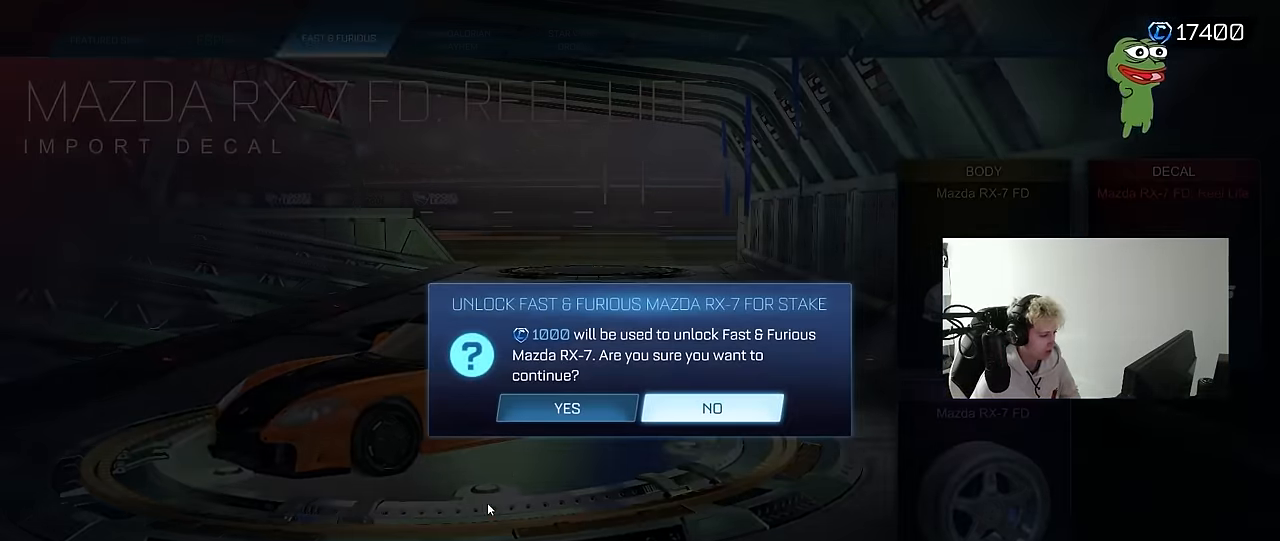
{"keys": [], "mouse": [], "mouse_move": "still", "events": [[400, "mouse_left", "down"], [500, "mouse_left", "up"]]}
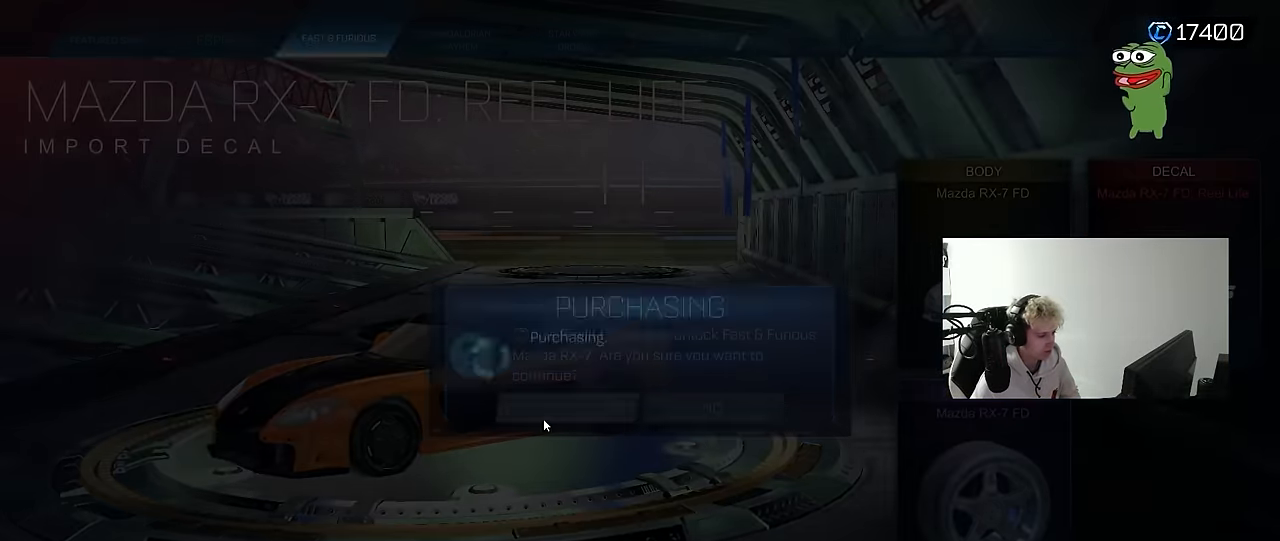
{"keys": [], "mouse": [], "mouse_move": "up", "events": []}
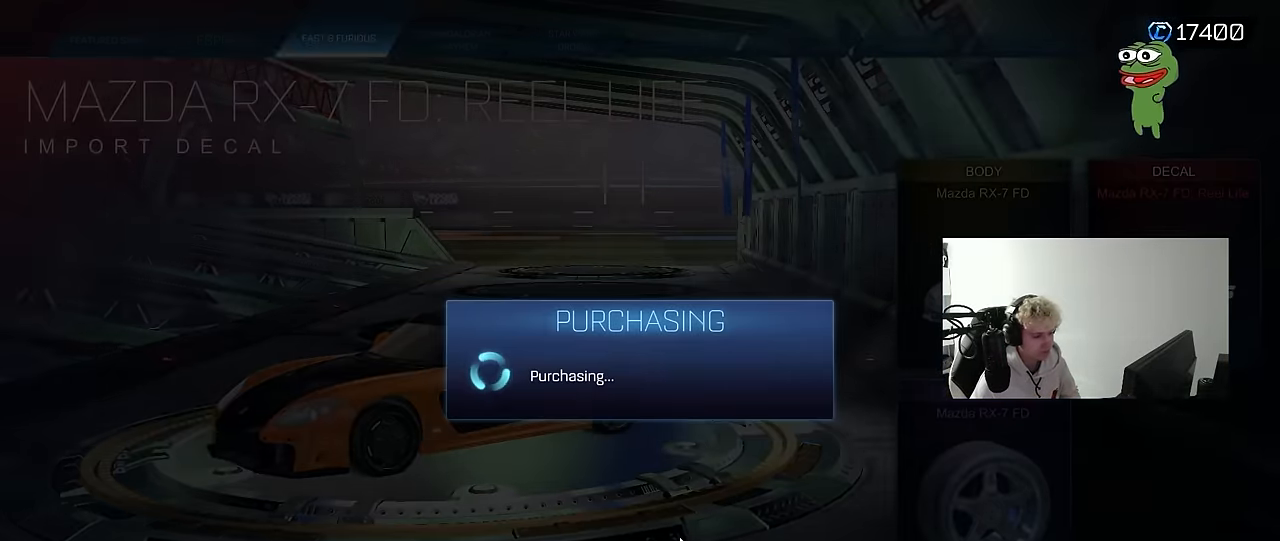
{"keys": [], "mouse": [], "mouse_move": "down-right", "events": []}
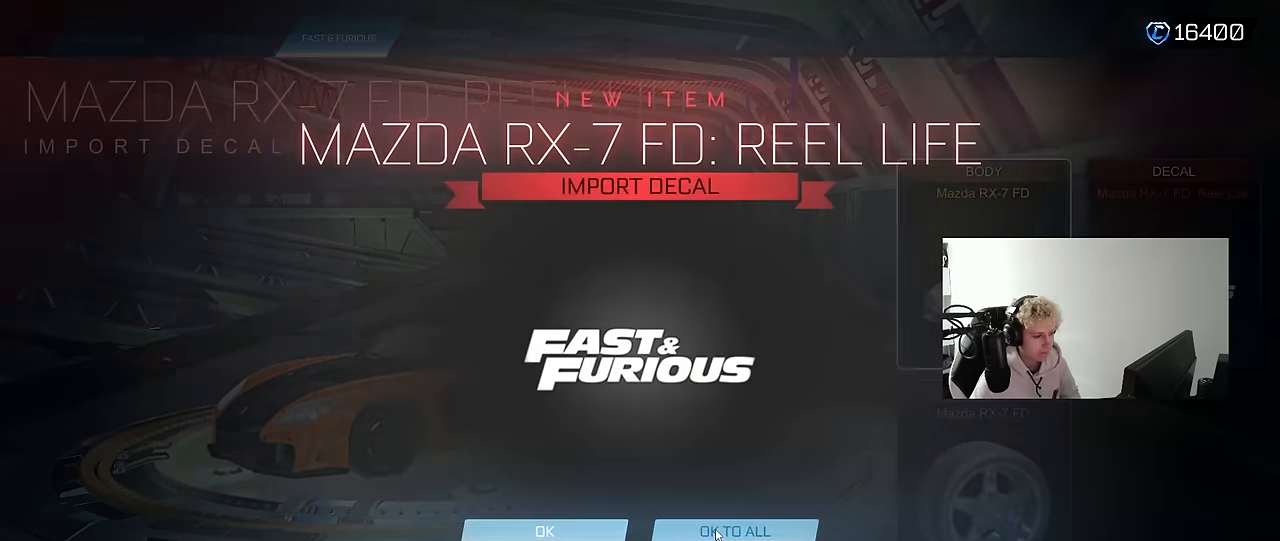
{"keys": [], "mouse": [], "mouse_move": "still", "events": []}
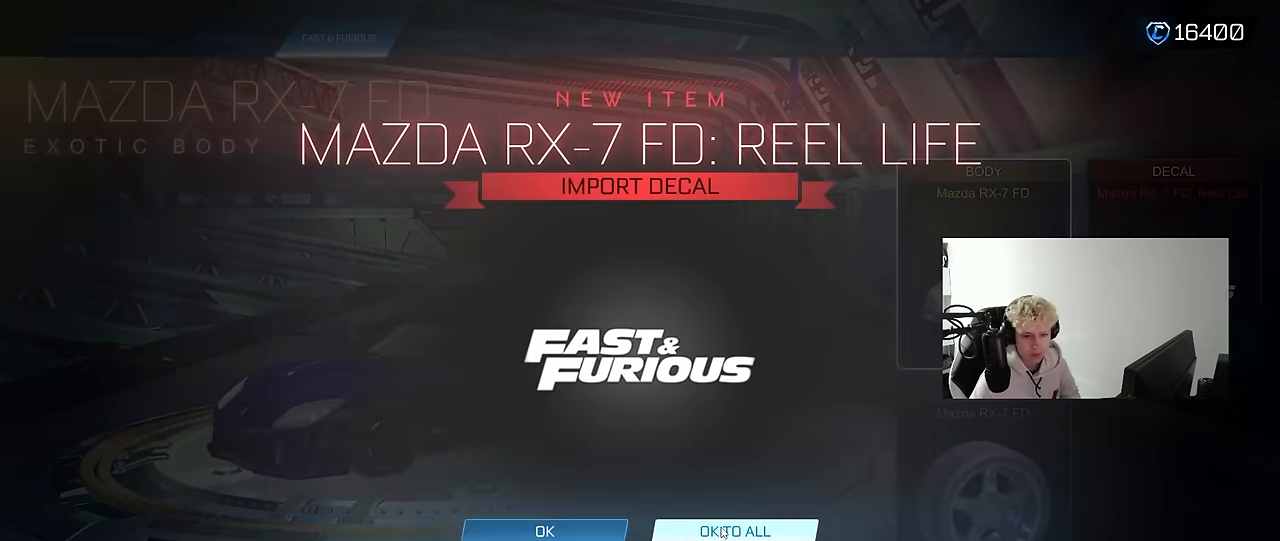
{"keys": [], "mouse": [], "mouse_move": "still", "events": []}
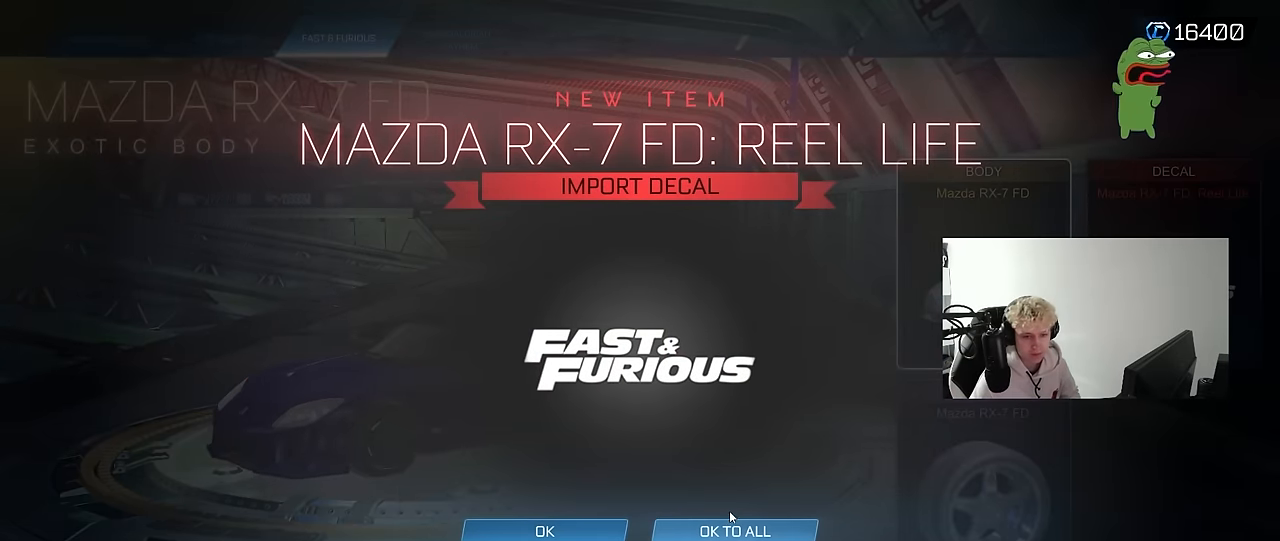
{"keys": [], "mouse": [], "mouse_move": "still", "events": []}
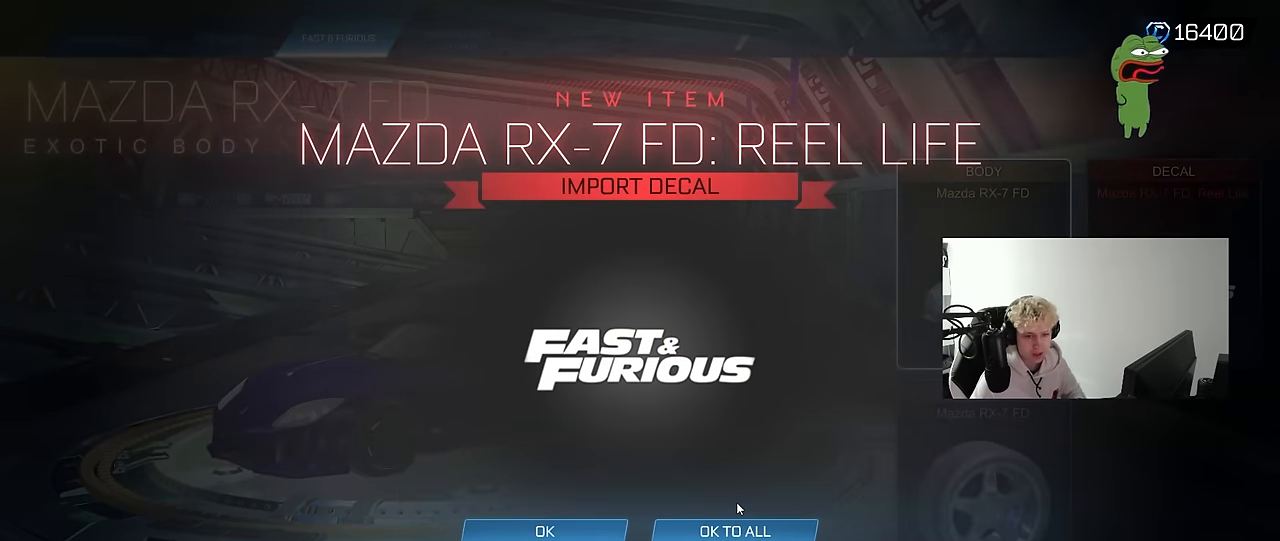
{"keys": [], "mouse": [], "mouse_move": "down-right", "events": []}
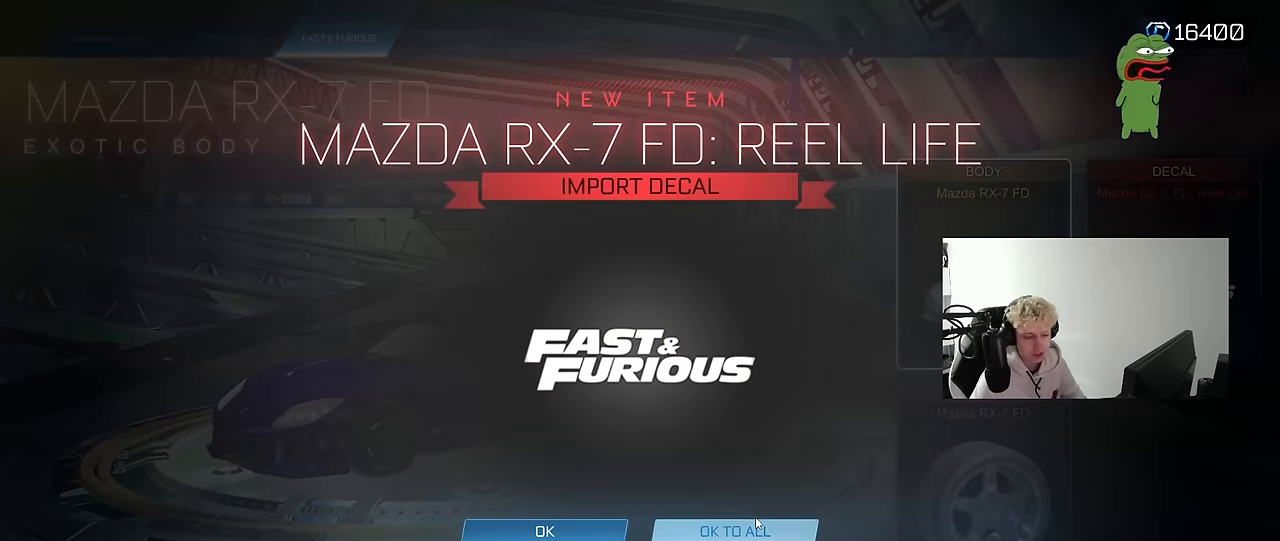
{"keys": [], "mouse": [], "mouse_move": "left", "events": [[250, "mouse_left", "down"], [300, "mouse_left", "up"]]}
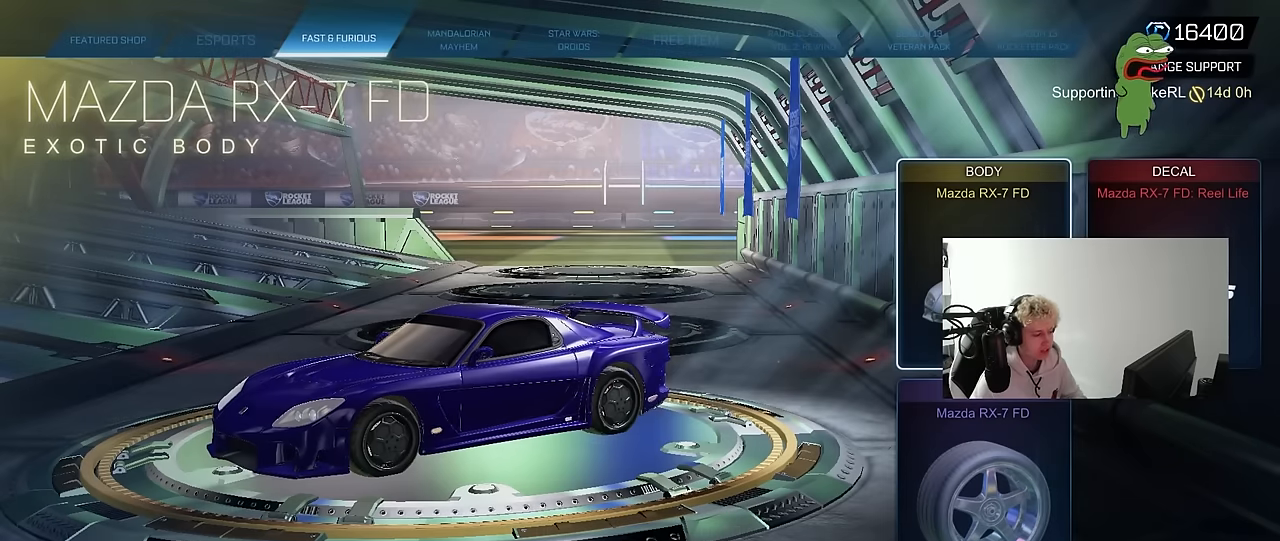
{"keys": [], "mouse": [], "mouse_move": "left", "events": []}
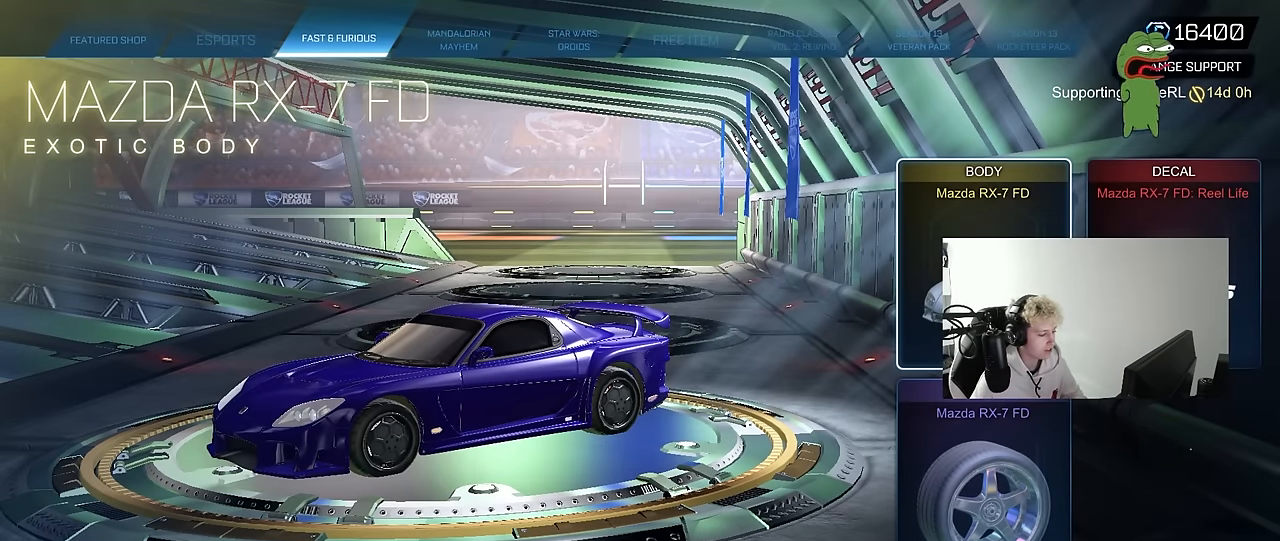
{"keys": [], "mouse": [], "mouse_move": "up-right", "events": [[150, "mouse_left", "down"], [234, "mouse_left", "up"]]}
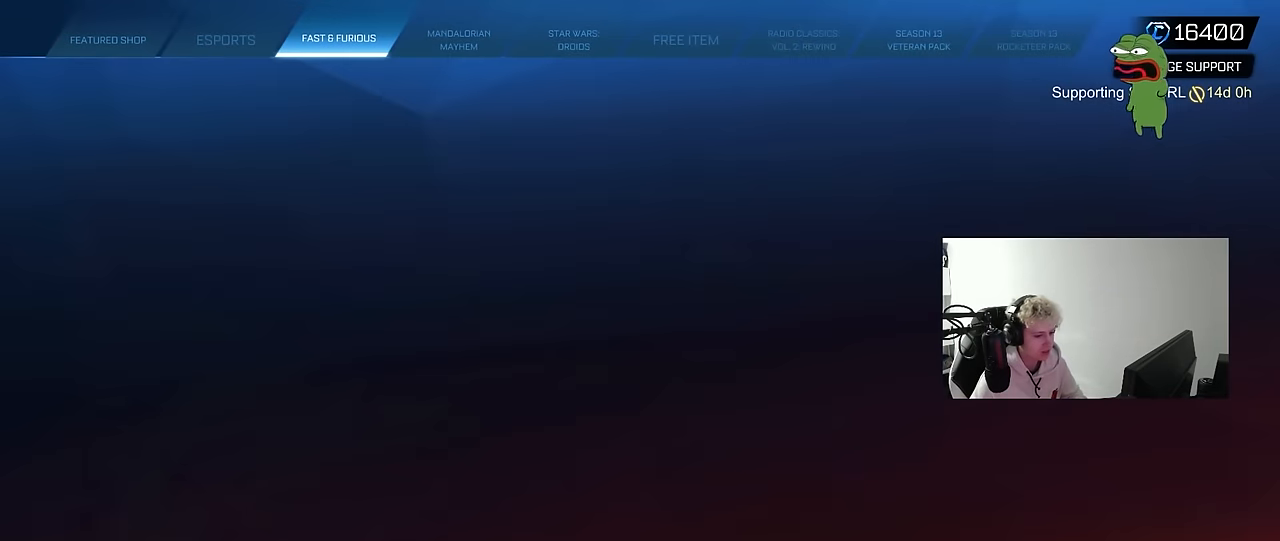
{"keys": [], "mouse": [], "mouse_move": "right", "events": [[134, "mouse_left", "down"], [217, "mouse_left", "up"]]}
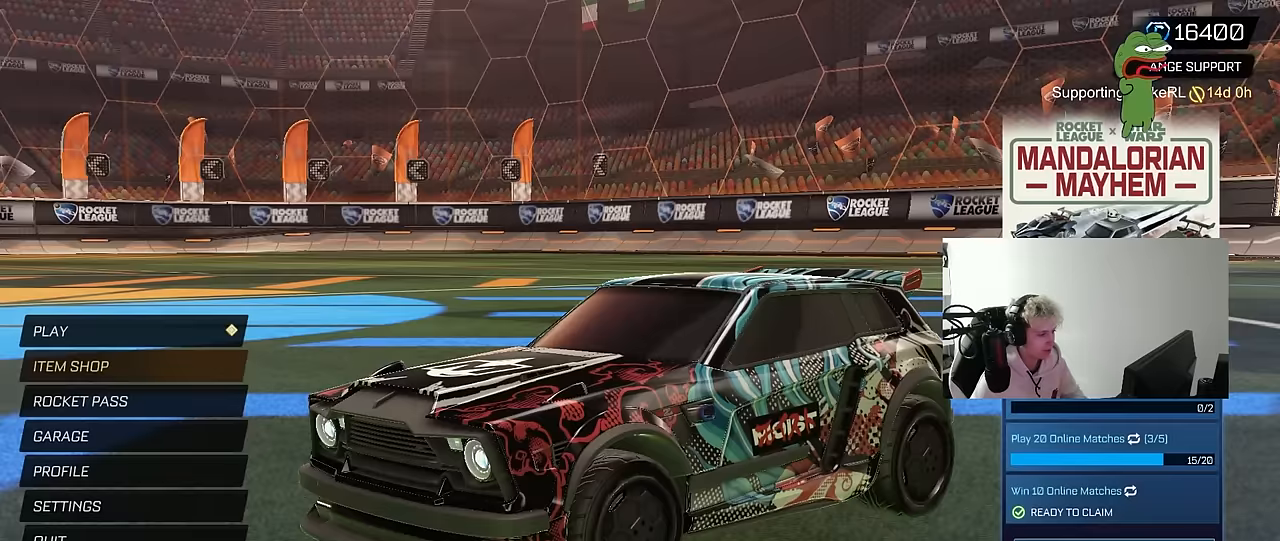
{"keys": ["w"], "mouse": [], "mouse_move": "still", "events": [[450, "w", "down"]]}
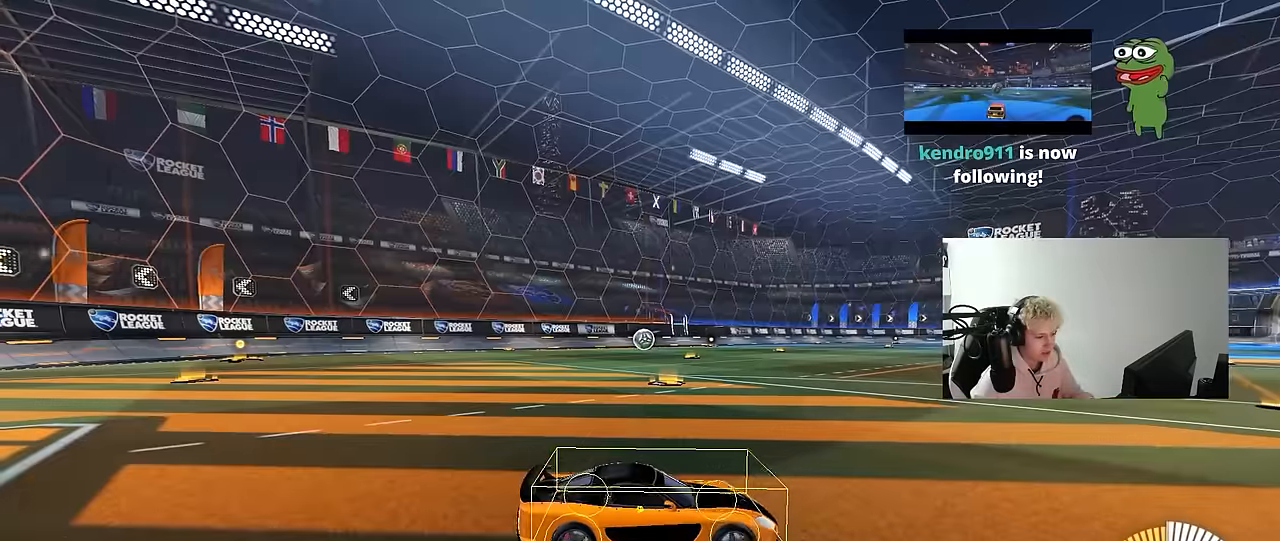
{"keys": ["d", "shift", "w"], "mouse": [], "mouse_move": "still", "events": [[50, "d", "down"], [333, "shift", "down"]]}
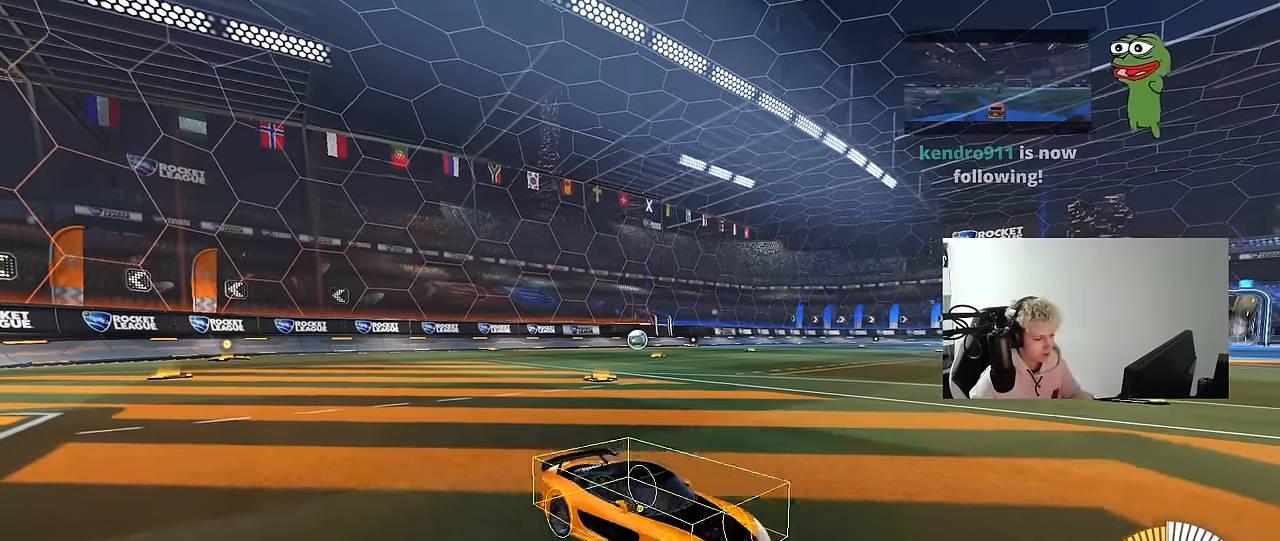
{"keys": [], "mouse": [], "mouse_move": "still", "events": [[67, "w", "up"], [100, "shift", "up"], [150, "mouse_right", "down"], [200, "mouse_right", "up"], [383, "d", "up"]]}
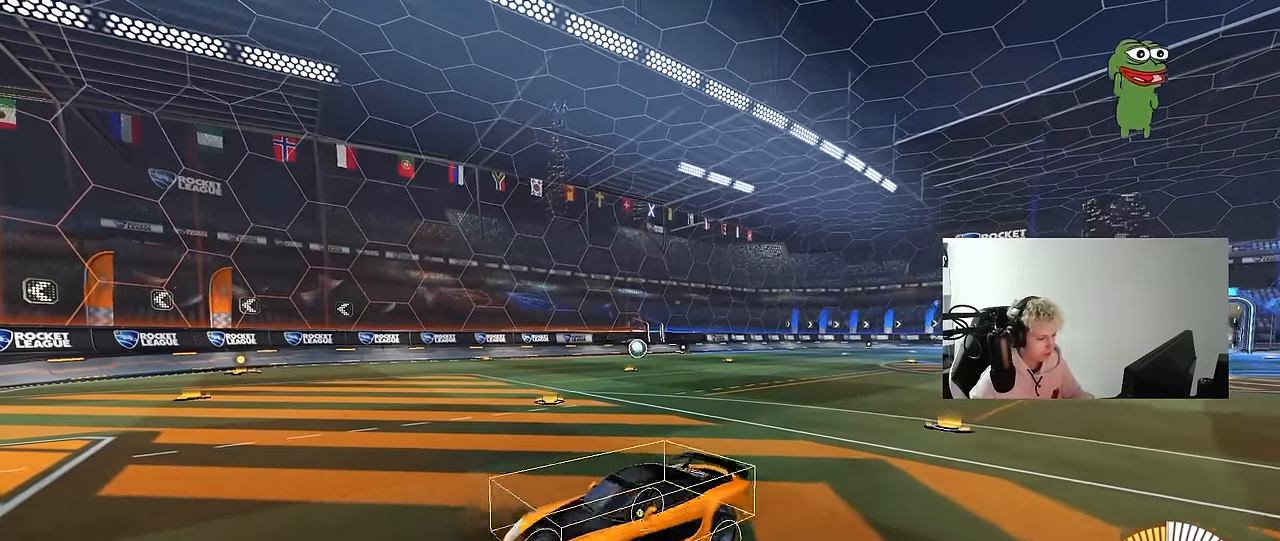
{"keys": ["a"], "mouse": [], "mouse_move": "still", "events": [[67, "d", "down"], [117, "w", "down"], [167, "d", "up"], [267, "w", "up"], [450, "a", "down"]]}
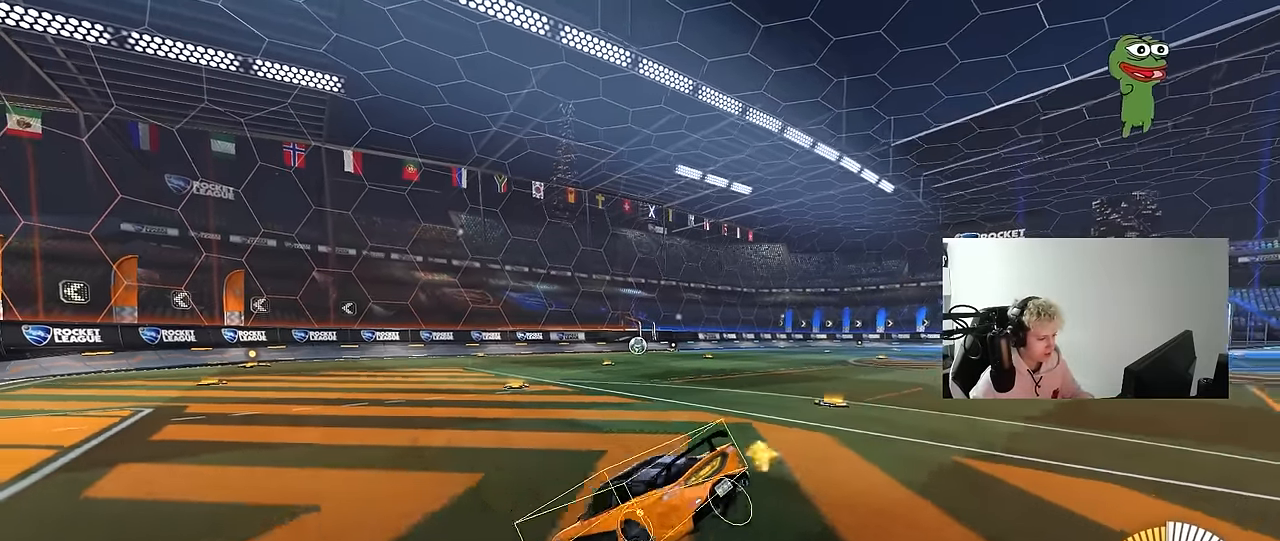
{"keys": ["d"], "mouse": [], "mouse_move": "still", "events": [[50, "s", "down"], [183, "a", "up"], [233, "d", "down"], [233, "mouse_right", "down"], [317, "mouse_right", "up"], [367, "s", "up"]]}
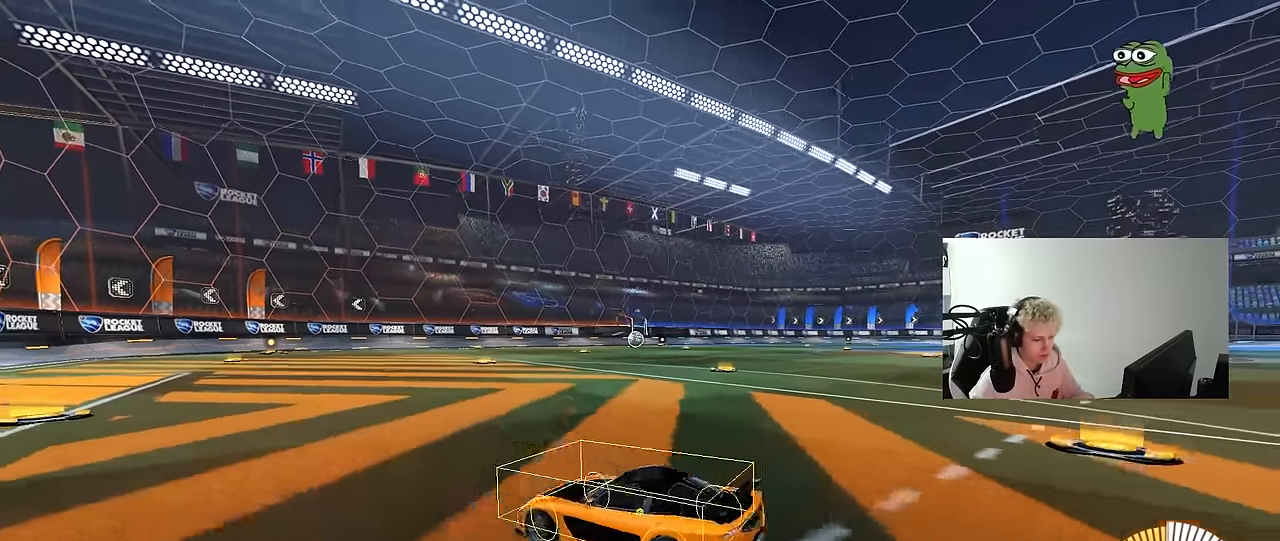
{"keys": ["a", "shift", "w"], "mouse": [], "mouse_move": "still", "events": [[200, "a", "down"], [200, "d", "up"], [200, "shift", "down"], [200, "w", "down"]]}
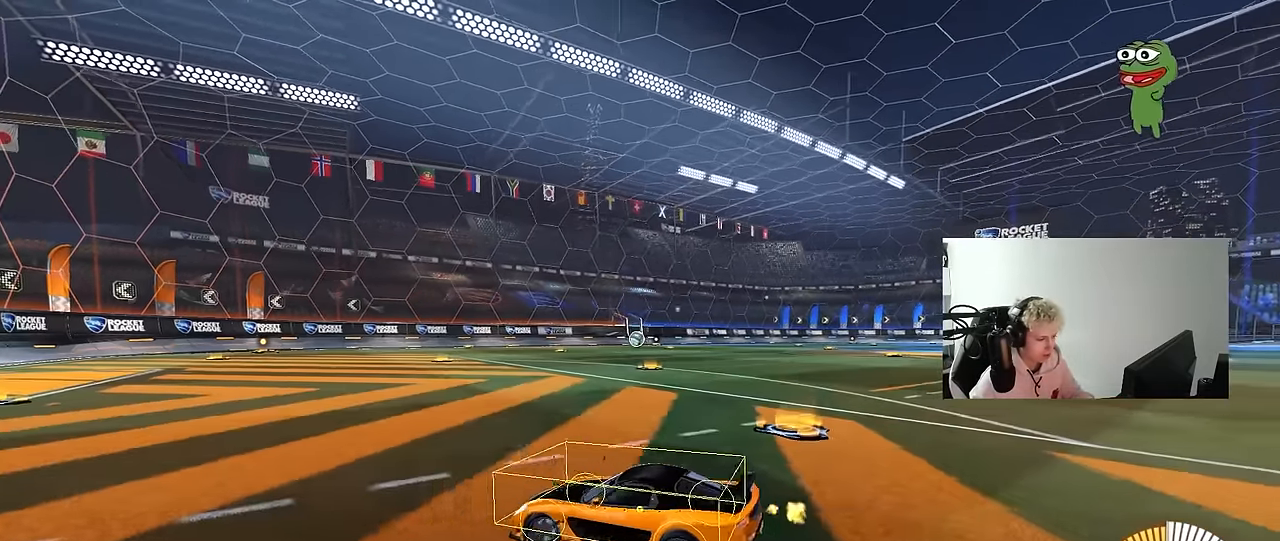
{"keys": ["a", "w"], "mouse": [], "mouse_move": "still", "events": [[117, "shift", "up"], [117, "w", "up"], [167, "w", "down"]]}
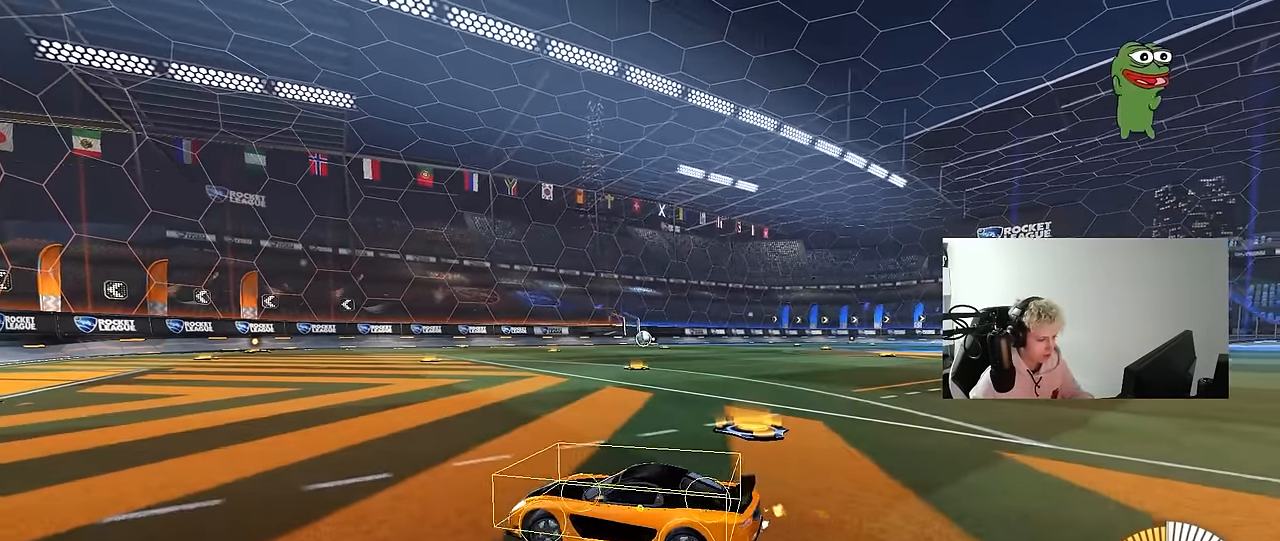
{"keys": ["a", "shift", "w"], "mouse": [], "mouse_move": "still", "events": [[283, "shift", "down"]]}
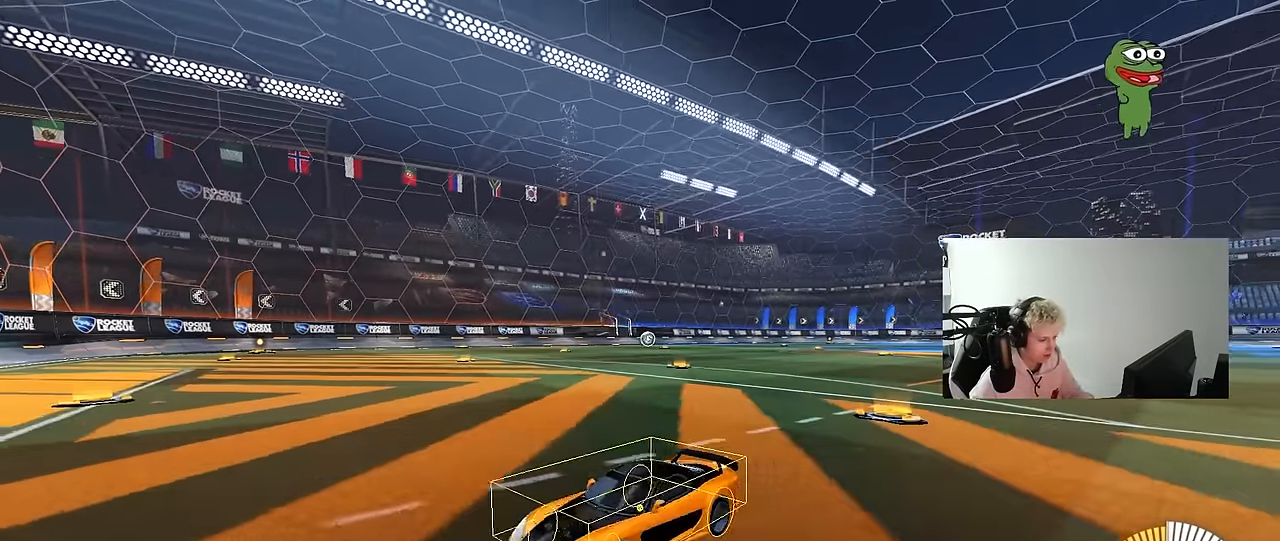
{"keys": ["d", "s"], "mouse": [], "mouse_move": "still", "events": [[250, "w", "up"], [383, "s", "down"], [383, "shift", "up"], [483, "a", "up"], [483, "d", "down"]]}
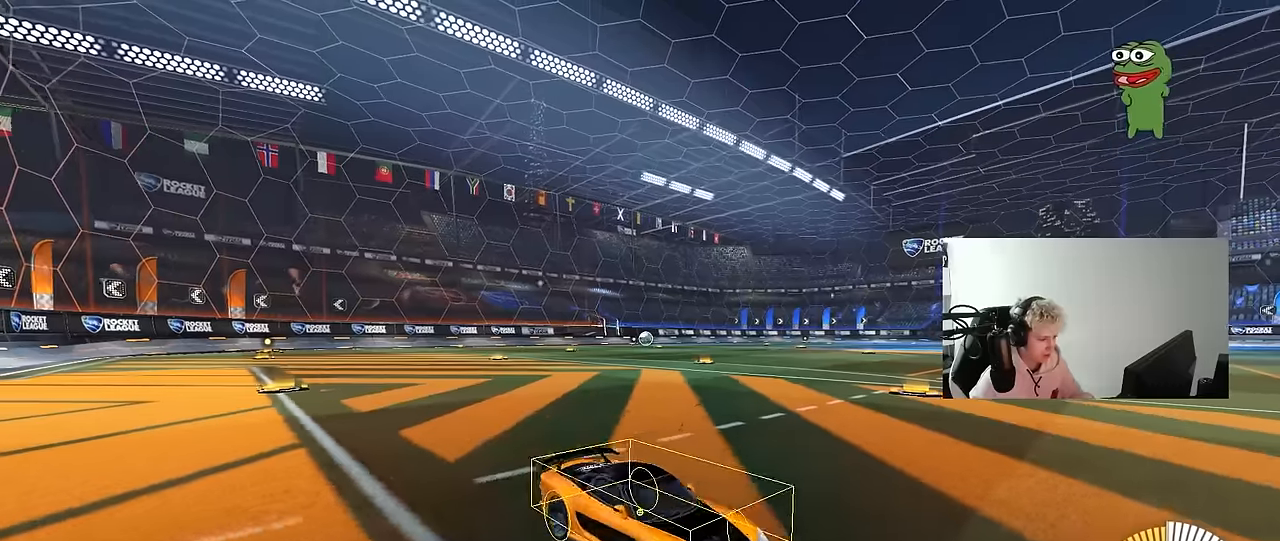
{"keys": [], "mouse": [], "mouse_move": "still", "events": [[350, "d", "up"], [350, "s", "up"]]}
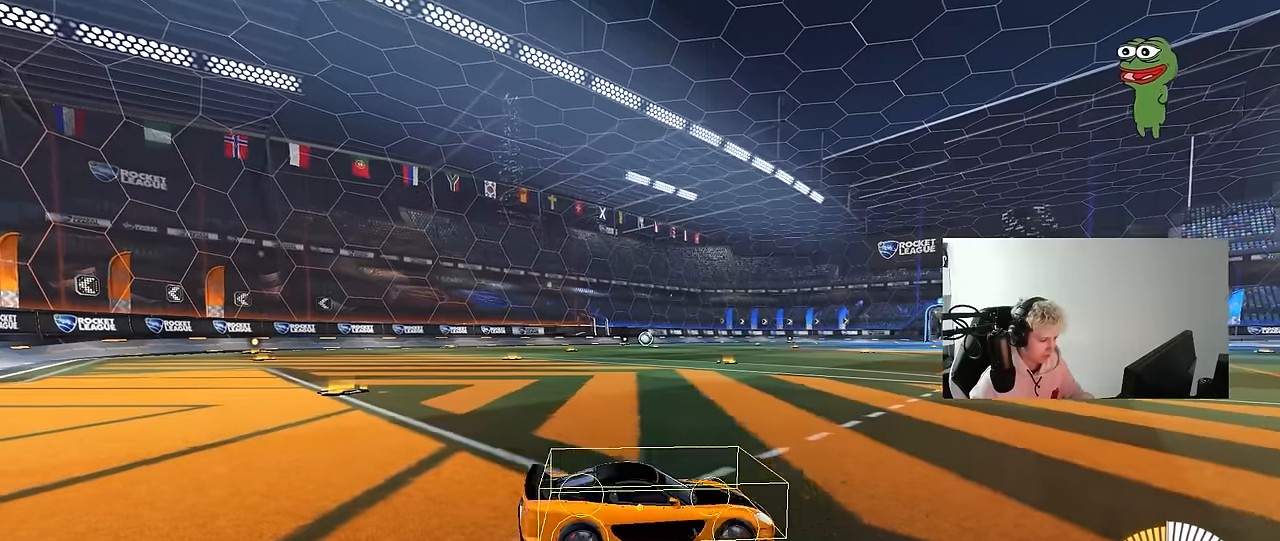
{"keys": [], "mouse": [], "mouse_move": "still", "events": [[100, "w", "down"], [133, "a", "down"], [283, "a", "up"], [283, "w", "up"]]}
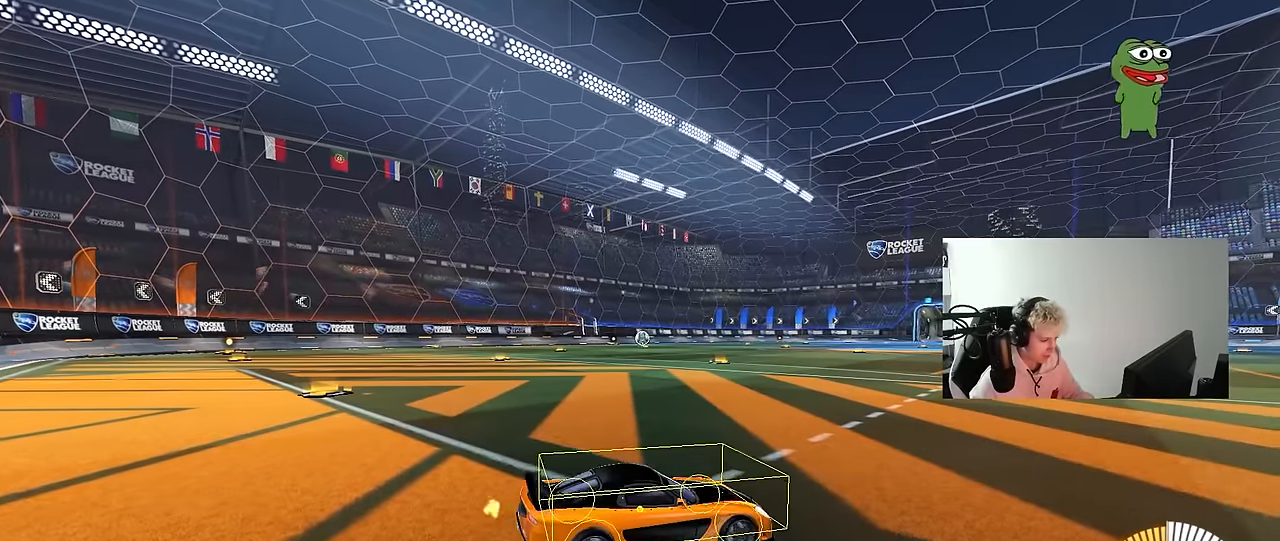
{"keys": [], "mouse": [], "mouse_move": "still", "events": [[16, "d", "down"], [100, "w", "down"], [300, "d", "up"], [300, "w", "up"]]}
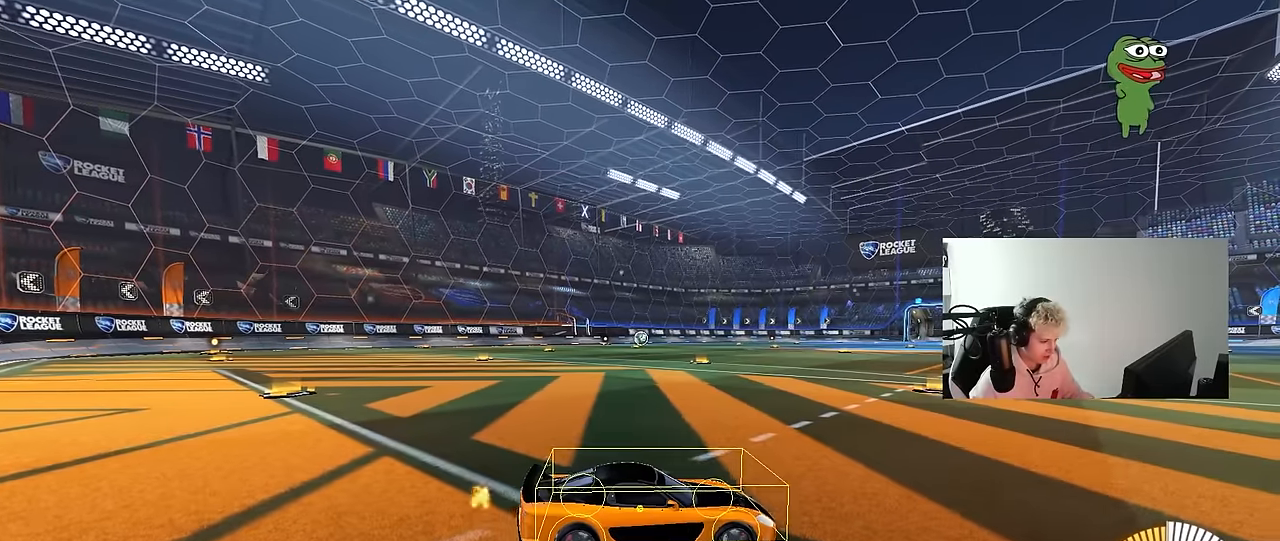
{"keys": ["z"], "mouse": [], "mouse_move": "still", "events": [[400, "z", "down"]]}